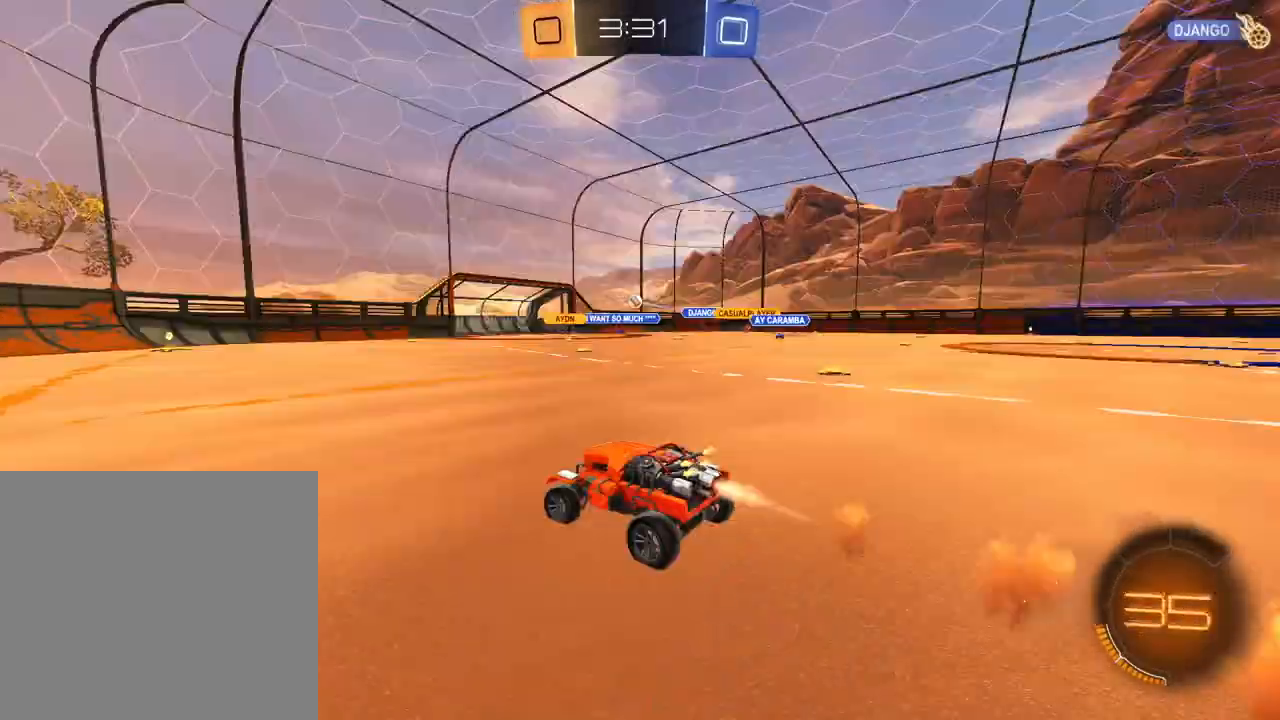
Gameplay with a controller (Xbox layout); each line is a JSON object with the inputs held at the frame after it. "events" lists button and stick changes between this image and that frame as [ms after this image, input, new state], when the widget could be followed in between.
{"buttons": ["R2"], "left_stick": "center", "right_stick": "center", "events": [[66, "X", "up"], [66, "left_stick", "center"], [283, "L1", "up"]]}
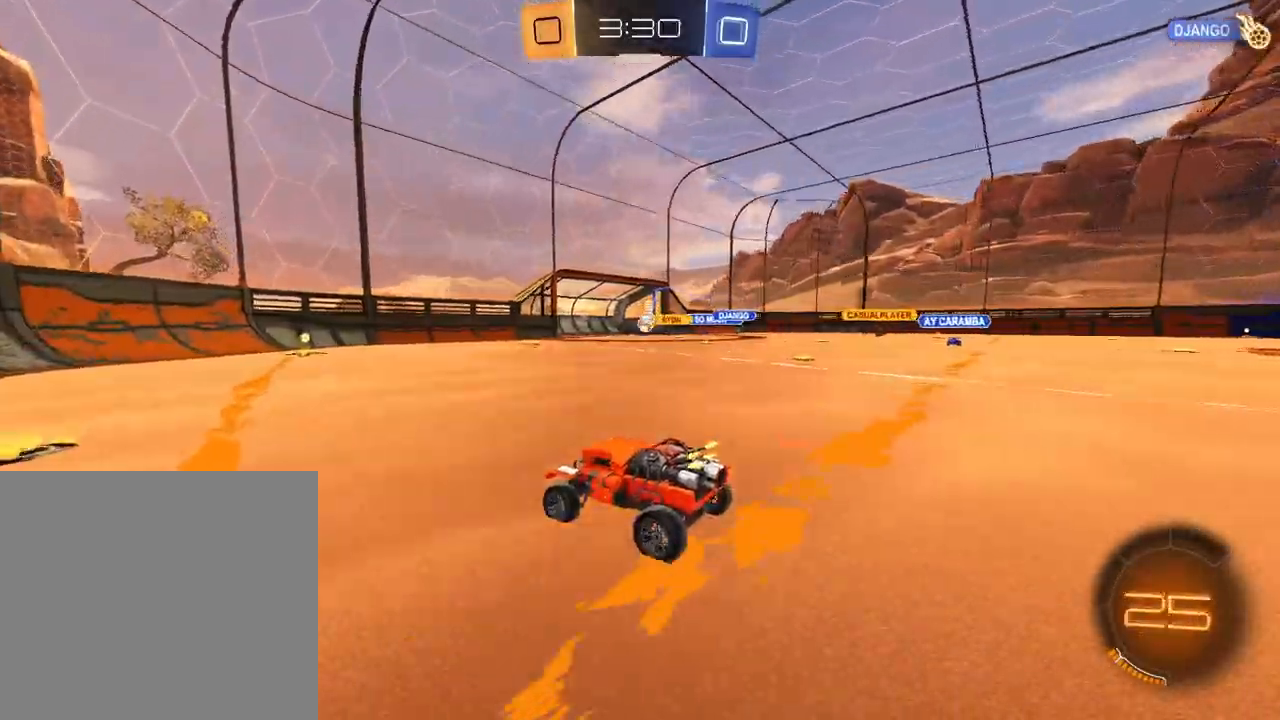
{"buttons": ["L1", "R2"], "left_stick": "up-right", "right_stick": "center", "events": [[284, "left_stick", "up-right"], [301, "L1", "down"]]}
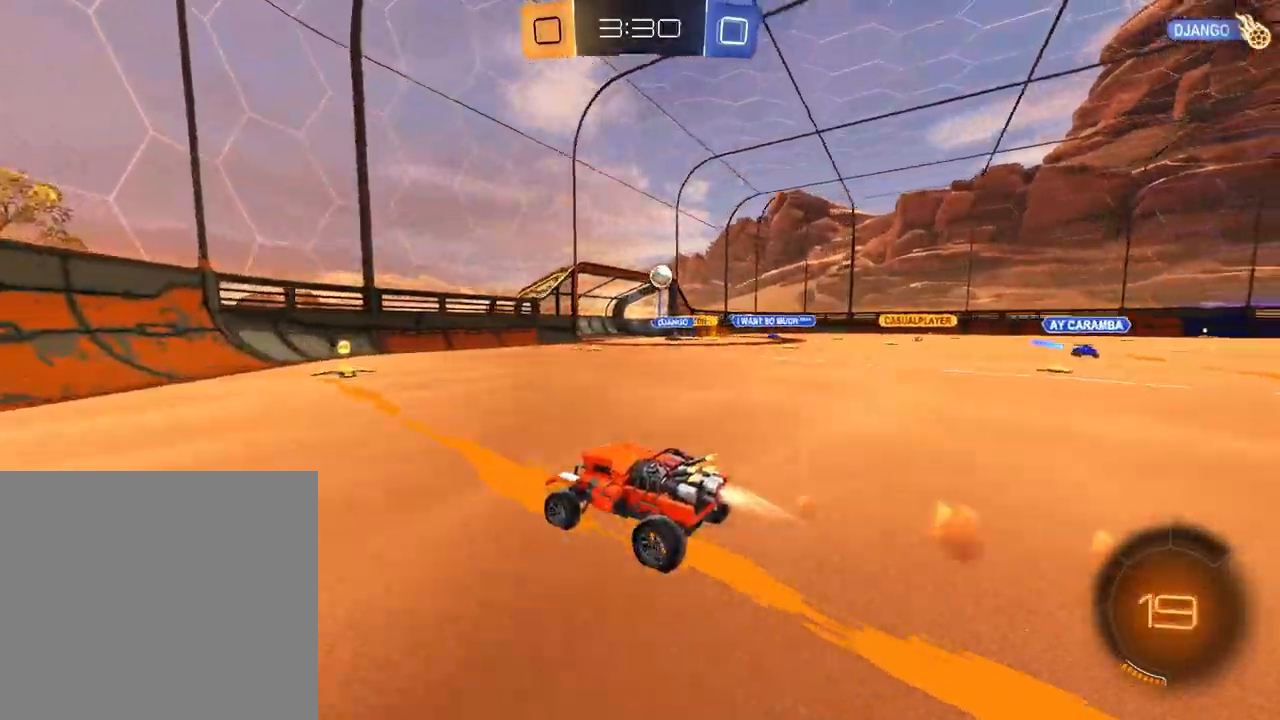
{"buttons": ["R2"], "left_stick": "left", "right_stick": "center", "events": [[83, "X", "down"], [183, "X", "up"], [200, "L1", "up"], [217, "left_stick", "center"], [400, "X", "down"], [450, "left_stick", "left"], [500, "X", "up"]]}
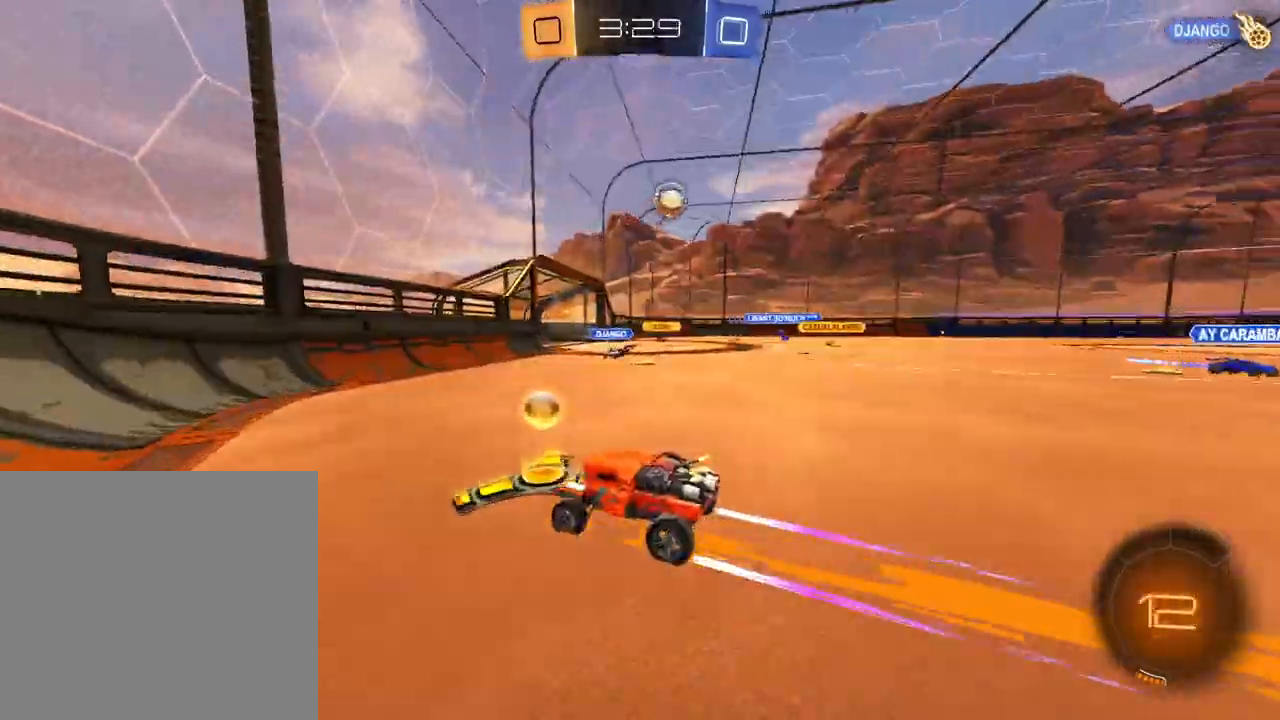
{"buttons": ["R2"], "left_stick": "right", "right_stick": "center", "events": [[167, "left_stick", "center"], [284, "left_stick", "right"], [351, "R1", "down"], [451, "R1", "up"]]}
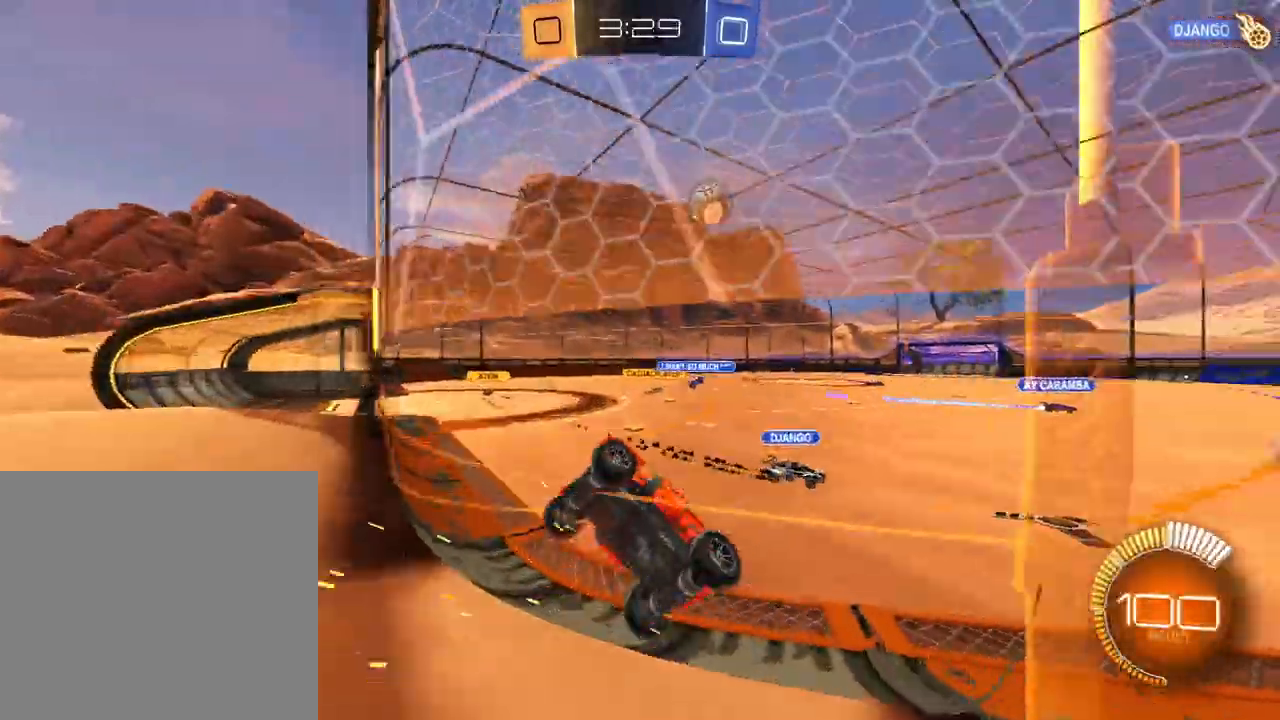
{"buttons": ["L2"], "left_stick": "right", "right_stick": "center", "events": [[16, "R1", "down"], [150, "R1", "up"], [333, "L2", "down"], [350, "R2", "up"]]}
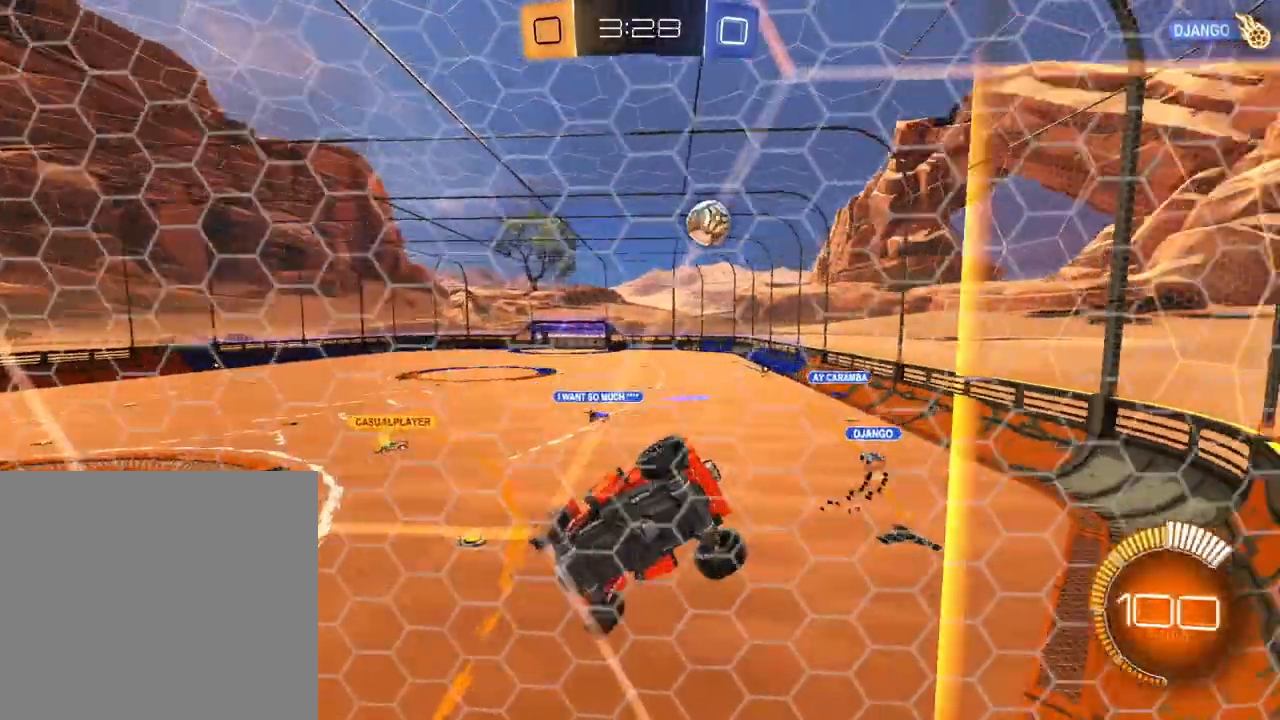
{"buttons": ["R2"], "left_stick": "right", "right_stick": "center", "events": [[34, "R2", "down"], [367, "L2", "up"]]}
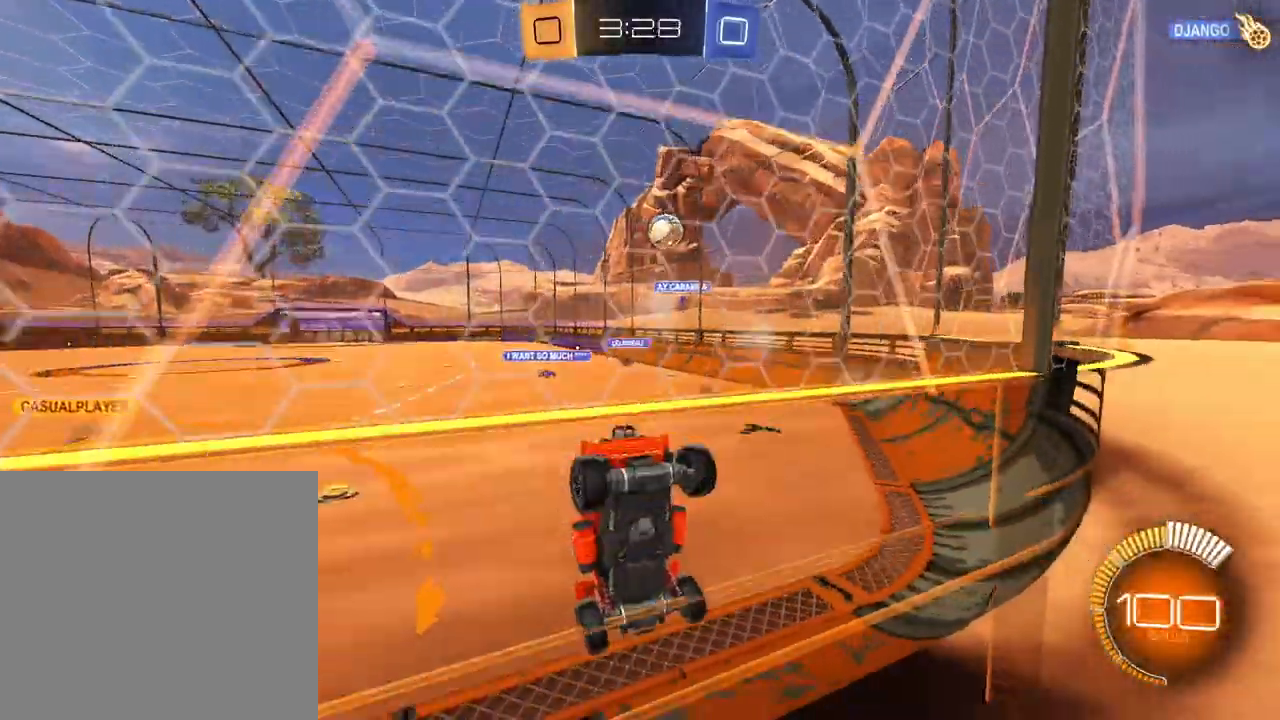
{"buttons": ["R1", "R2"], "left_stick": "right", "right_stick": "center", "events": [[484, "R1", "down"]]}
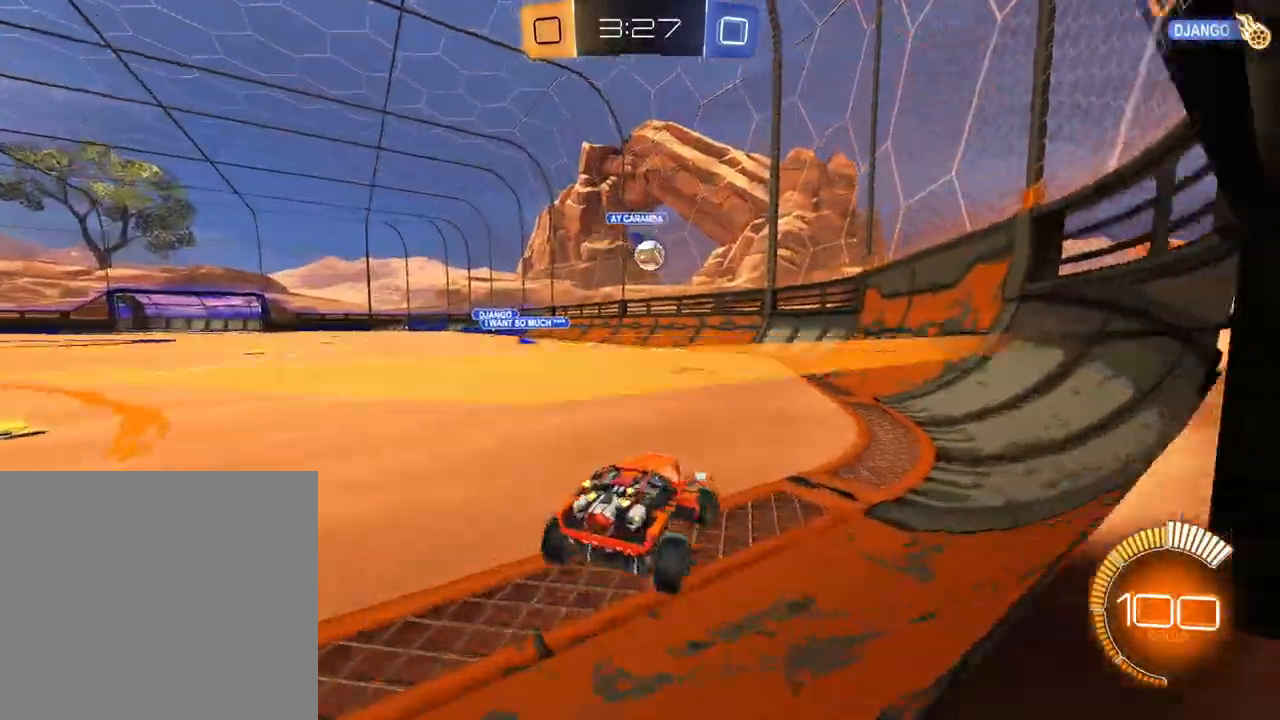
{"buttons": ["R2"], "left_stick": "right", "right_stick": "center", "events": [[117, "R1", "up"], [184, "R1", "down"], [301, "R1", "up"]]}
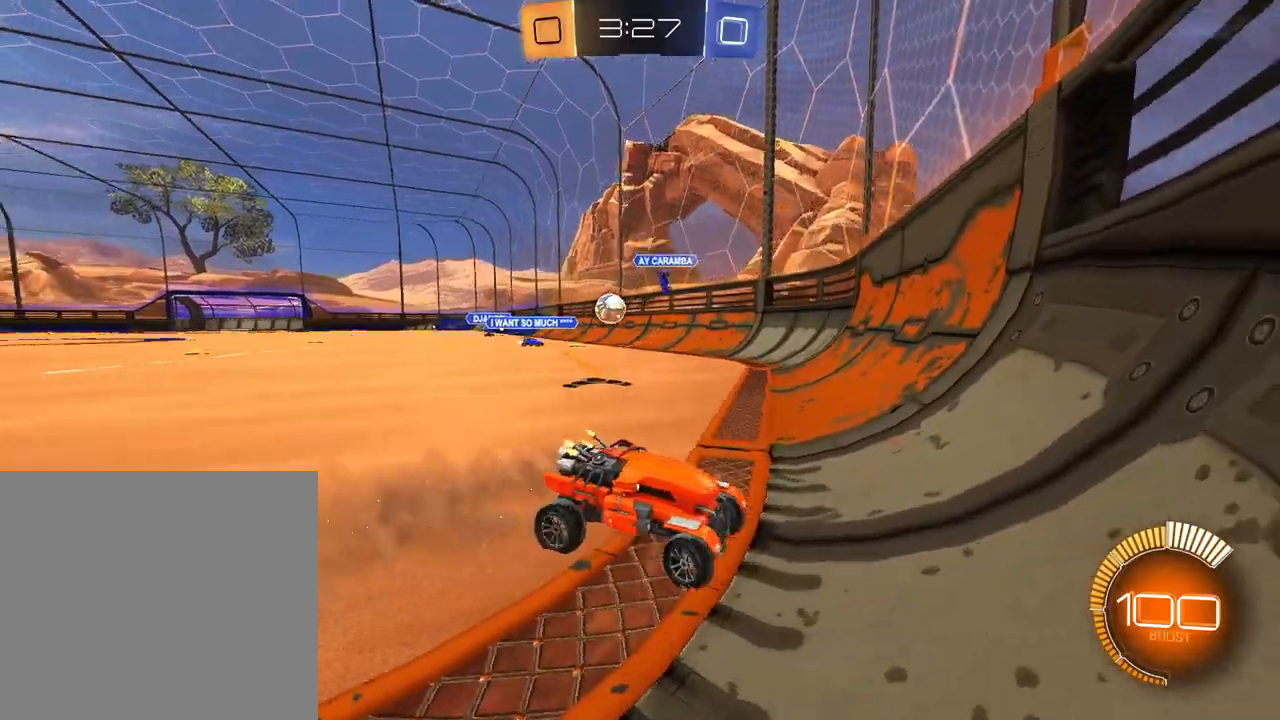
{"buttons": ["R2"], "left_stick": "right", "right_stick": "center", "events": [[267, "R1", "down"], [383, "R1", "up"]]}
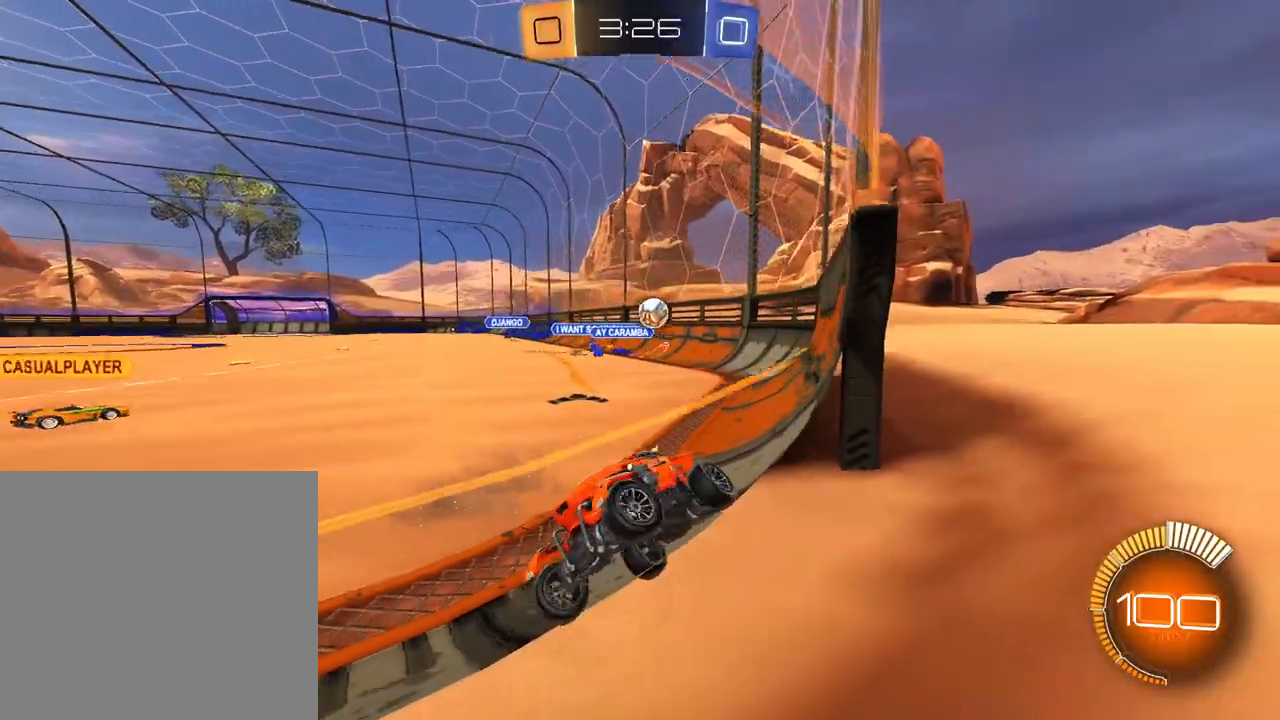
{"buttons": ["L2"], "left_stick": "center", "right_stick": "center", "events": [[117, "R2", "up"], [167, "L2", "down"], [234, "left_stick", "up"], [384, "left_stick", "center"]]}
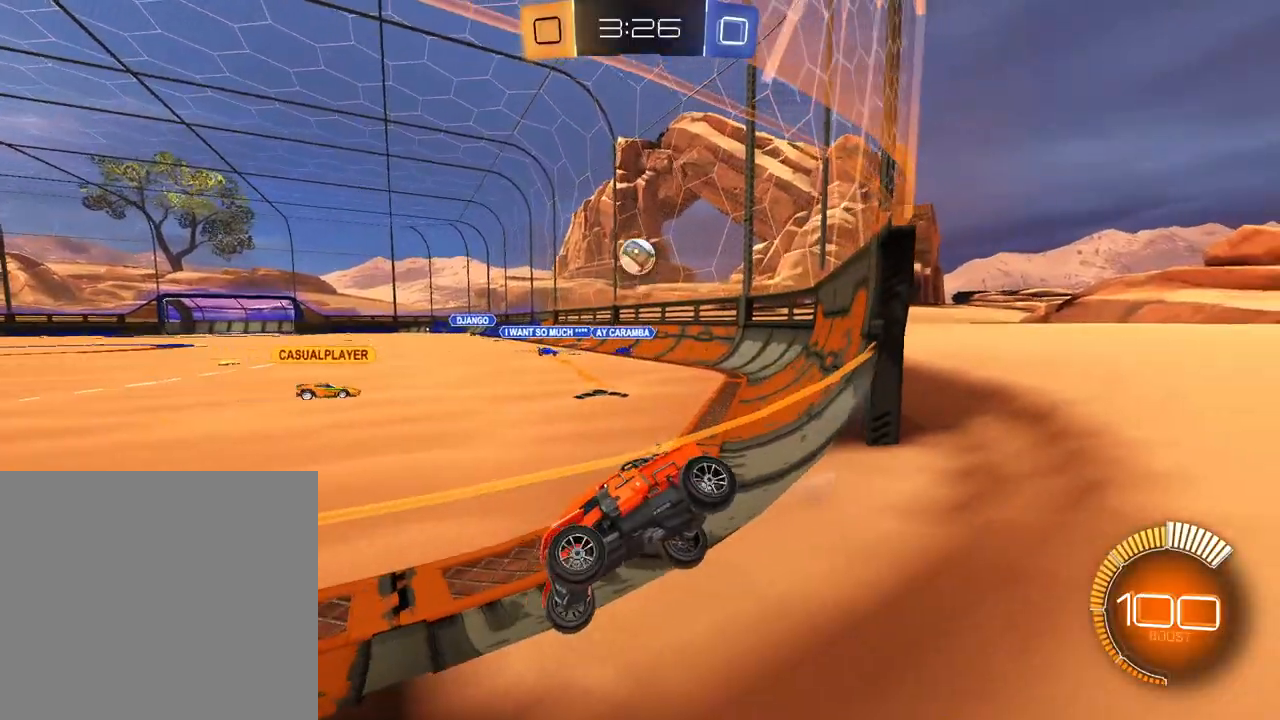
{"buttons": [], "left_stick": "center", "right_stick": "center", "events": [[50, "left_stick", "up-left"], [350, "left_stick", "center"], [484, "L2", "up"]]}
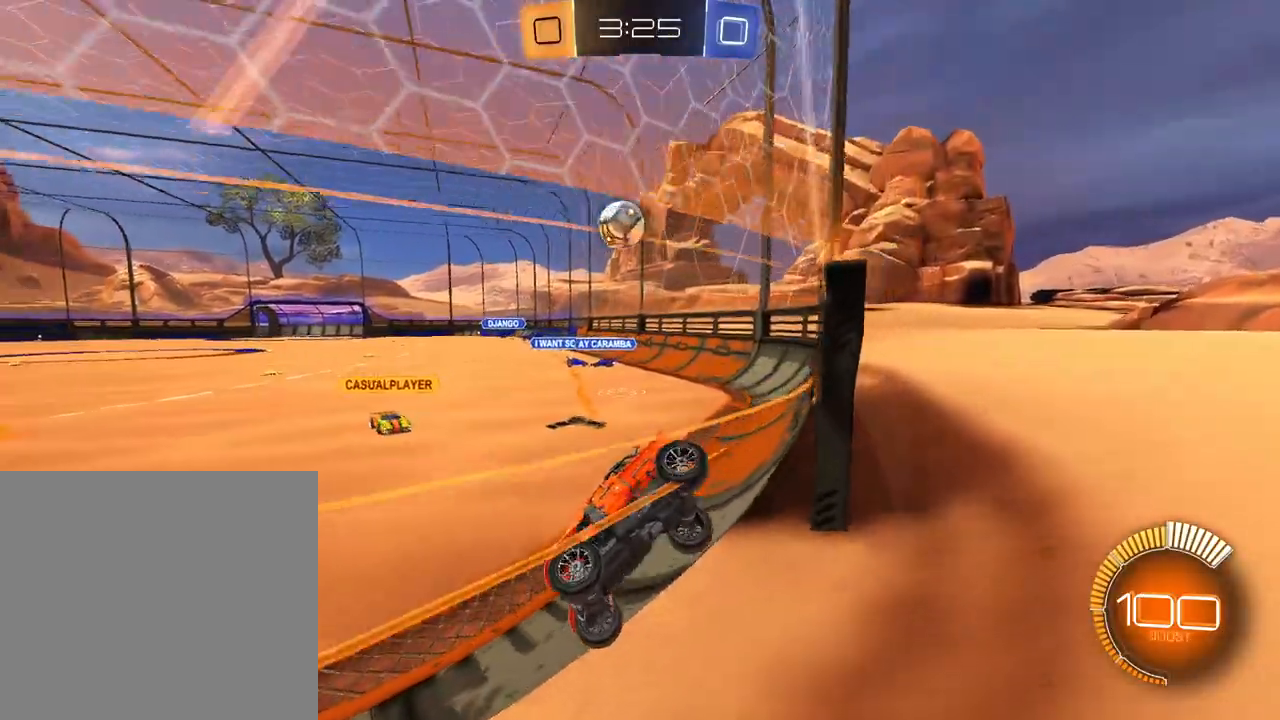
{"buttons": ["R2"], "left_stick": "up-right", "right_stick": "center", "events": [[67, "R2", "down"], [134, "left_stick", "right"], [250, "L2", "down"], [351, "R2", "up"], [401, "left_stick", "up-right"], [434, "R2", "down"], [451, "L2", "up"]]}
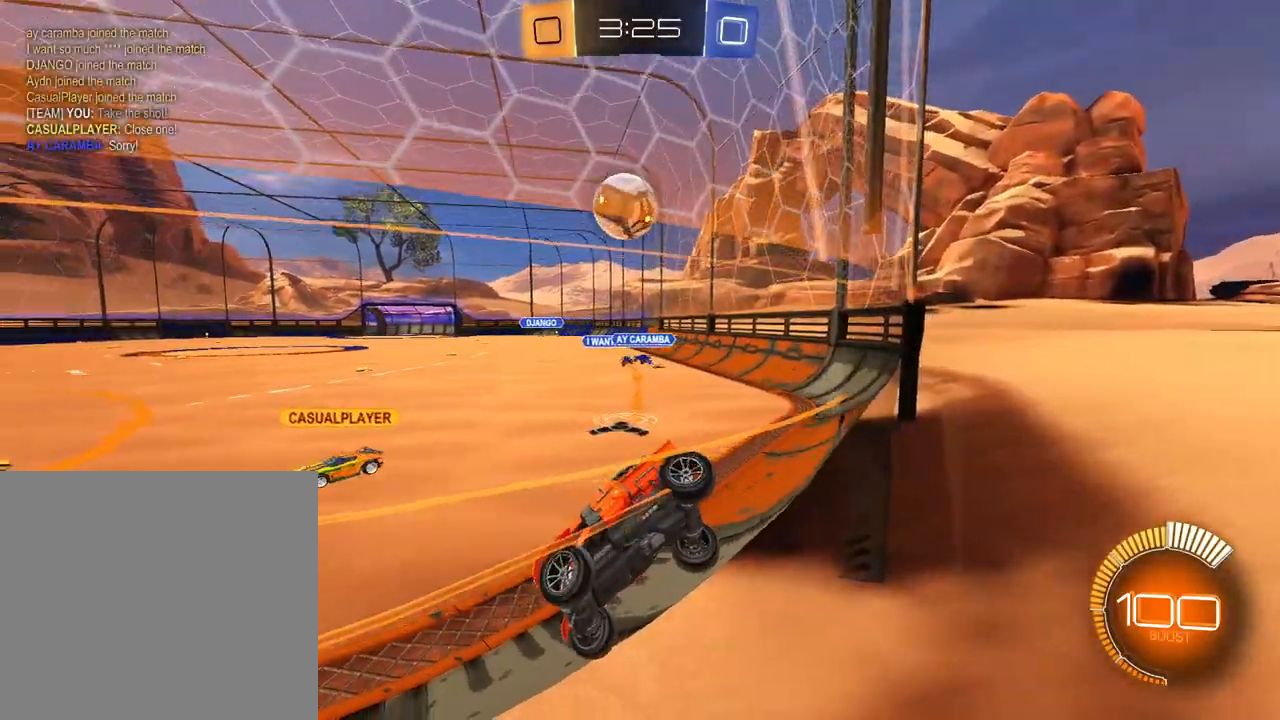
{"buttons": ["R2"], "left_stick": "right", "right_stick": "center", "events": [[33, "left_stick", "center"], [133, "left_stick", "left"], [233, "left_stick", "center"], [283, "left_stick", "right"]]}
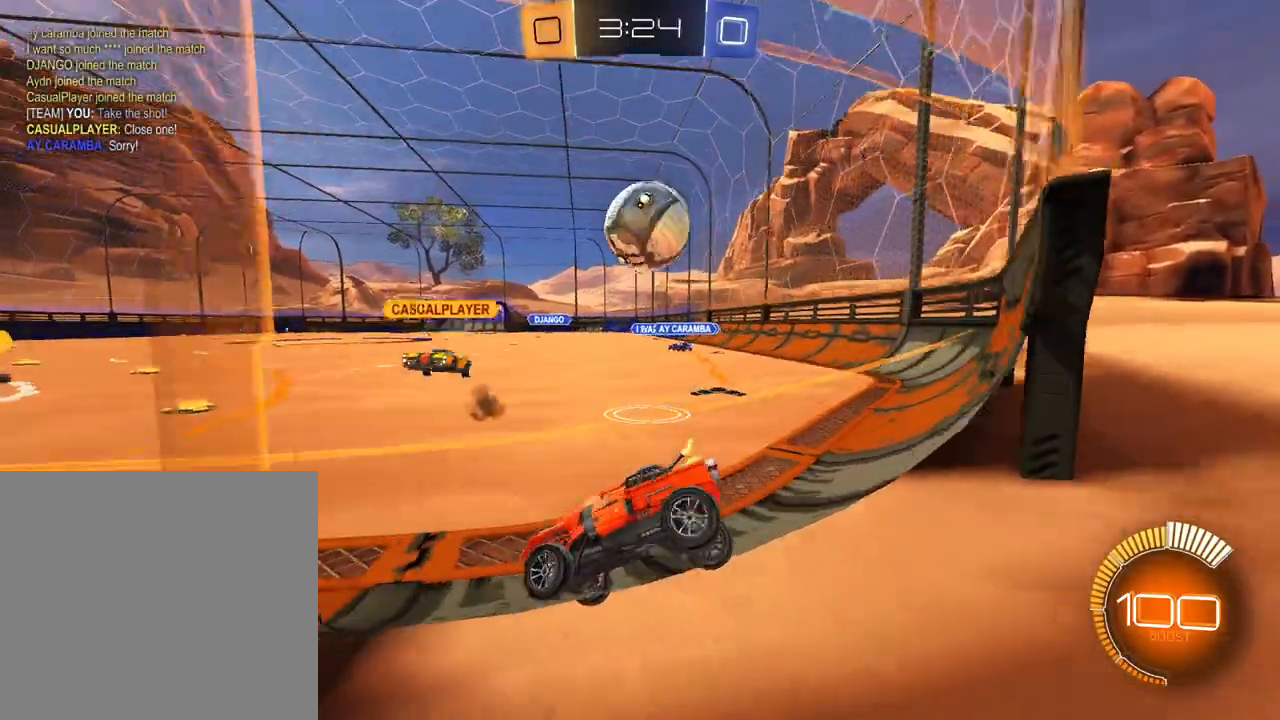
{"buttons": ["L2"], "left_stick": "up-right", "right_stick": "center", "events": [[67, "L2", "down"], [100, "R2", "up"], [150, "R2", "down"], [234, "L2", "up"], [384, "L2", "down"], [384, "R2", "up"], [484, "left_stick", "up-right"]]}
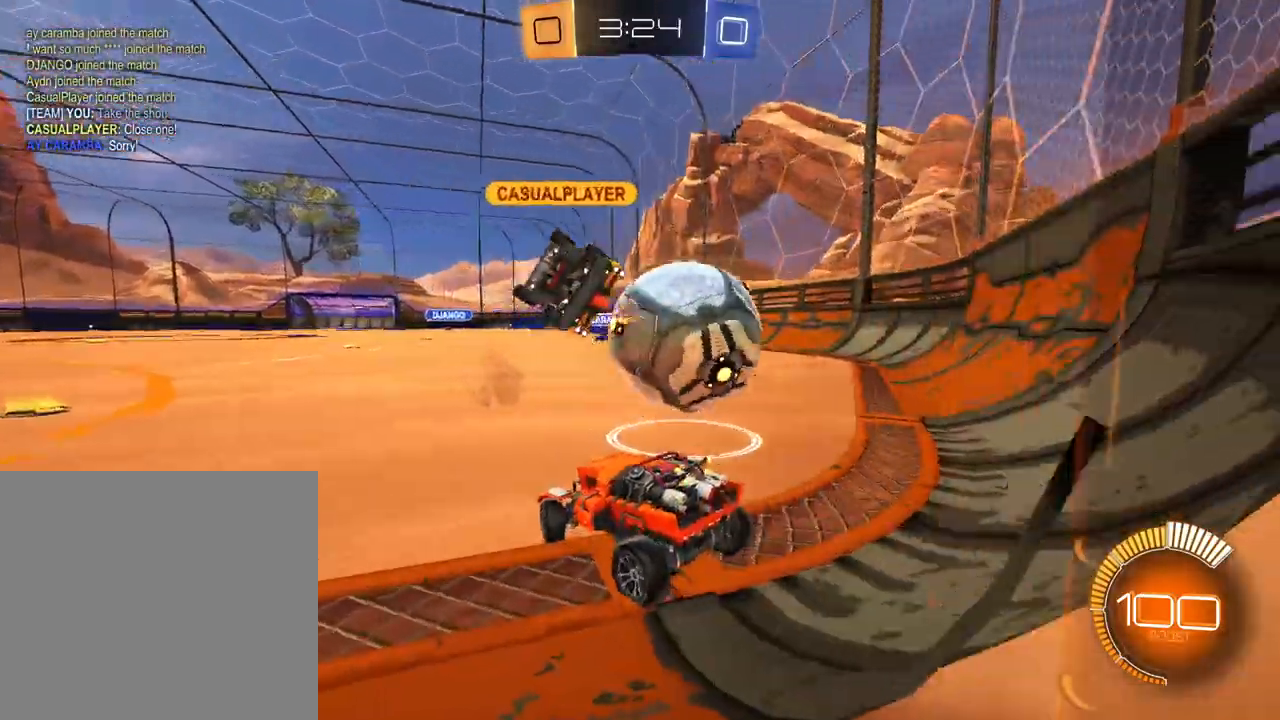
{"buttons": ["L2"], "left_stick": "up", "right_stick": "center", "events": [[233, "left_stick", "up"]]}
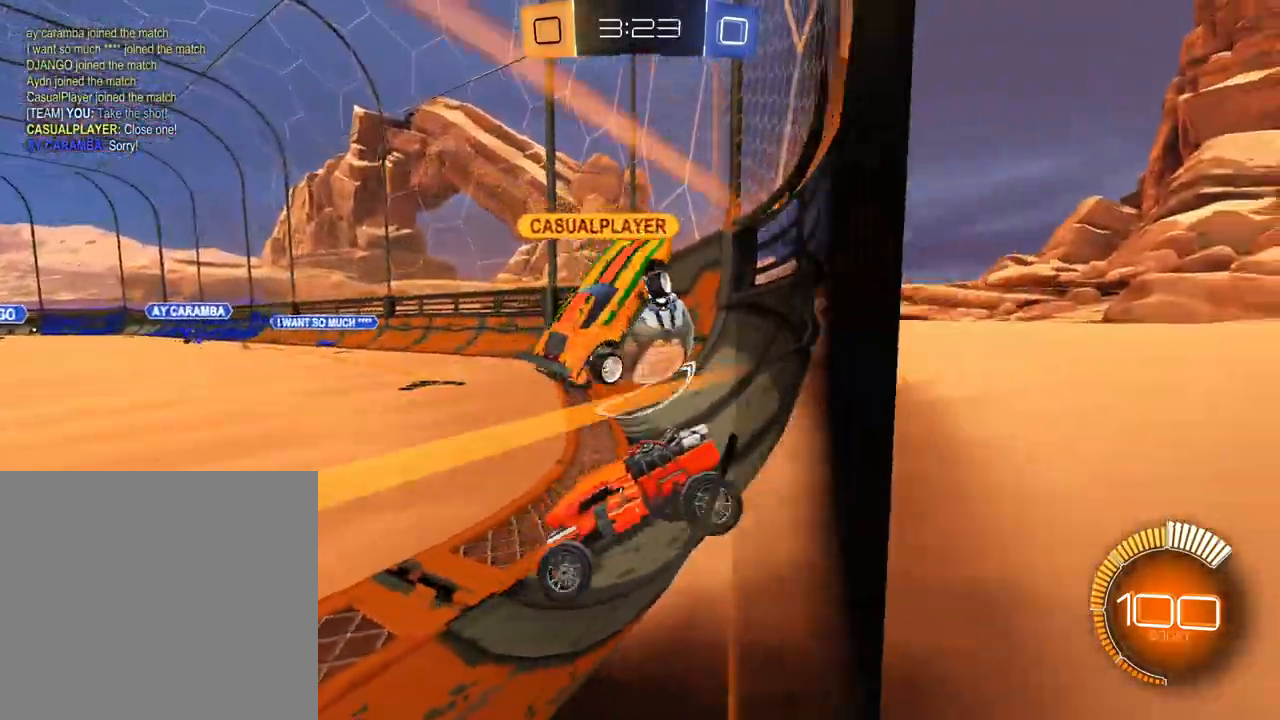
{"buttons": ["R2"], "left_stick": "left", "right_stick": "center", "events": [[234, "left_stick", "up-right"], [351, "R2", "down"], [367, "left_stick", "center"], [401, "L2", "up"], [417, "left_stick", "left"]]}
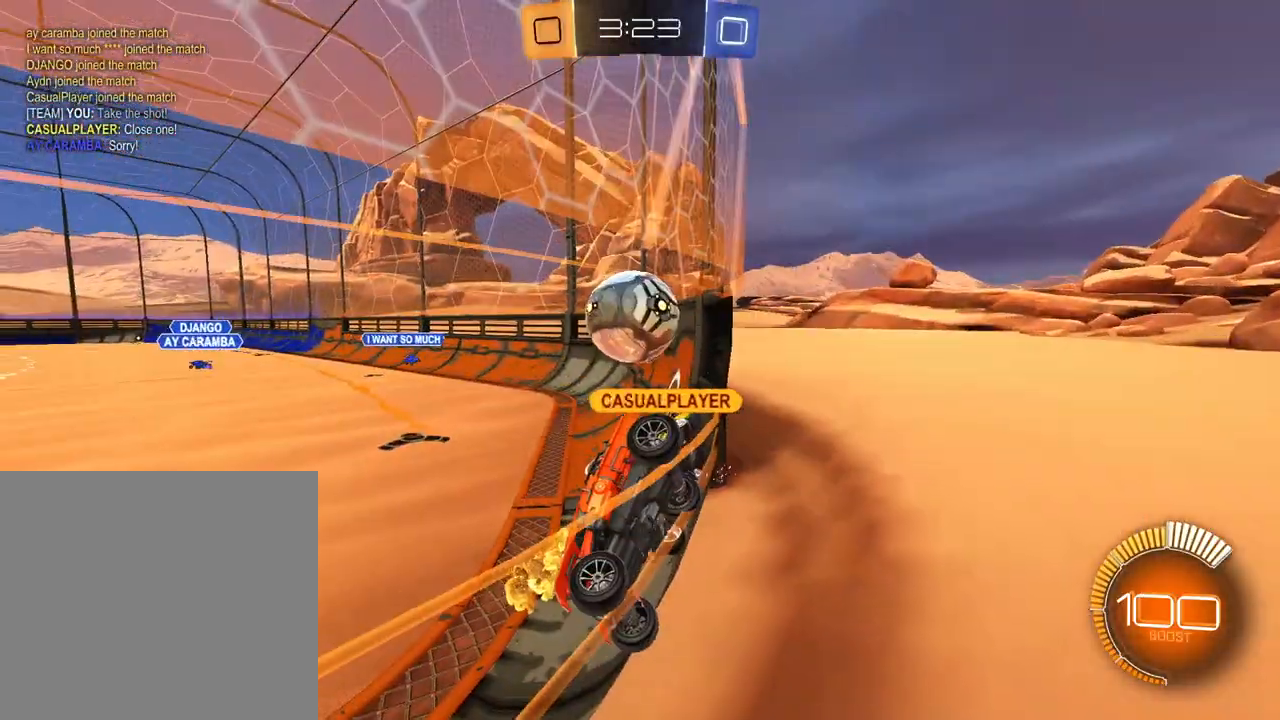
{"buttons": ["R2"], "left_stick": "center", "right_stick": "center", "events": [[217, "left_stick", "down-left"], [500, "left_stick", "center"]]}
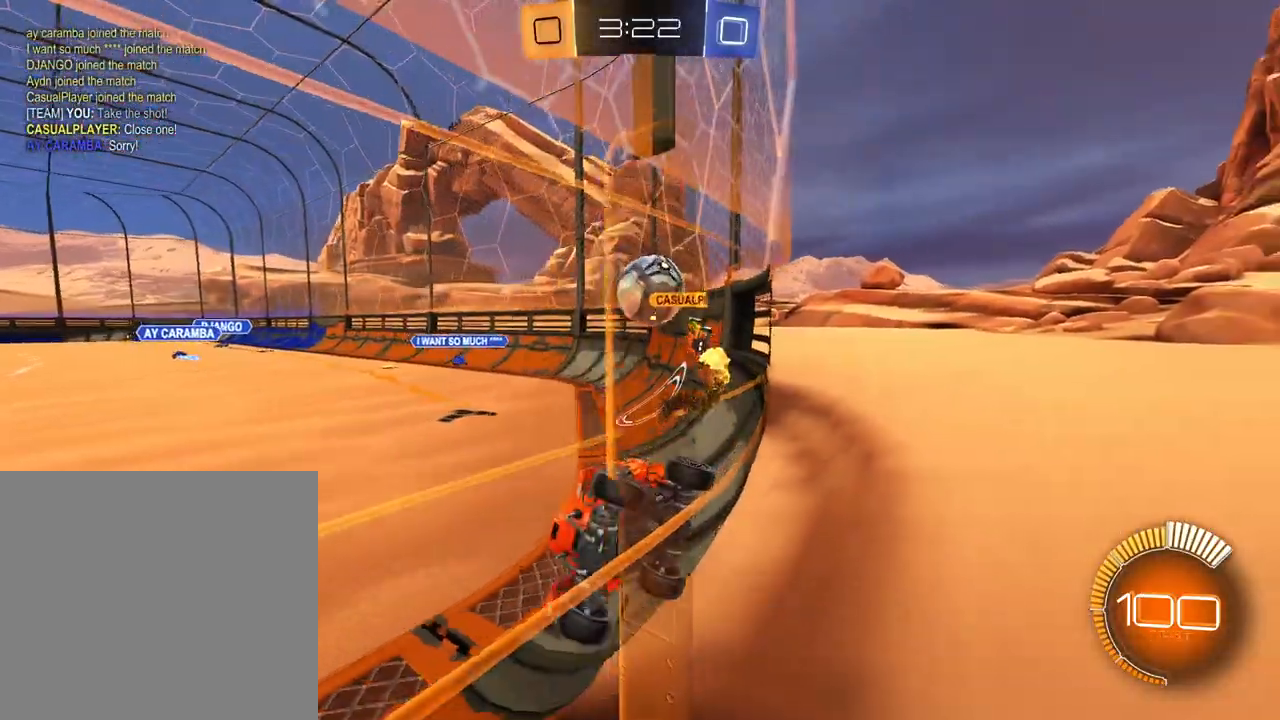
{"buttons": ["L2"], "left_stick": "right", "right_stick": "center", "events": [[317, "left_stick", "right"], [417, "L2", "down"], [467, "R2", "up"]]}
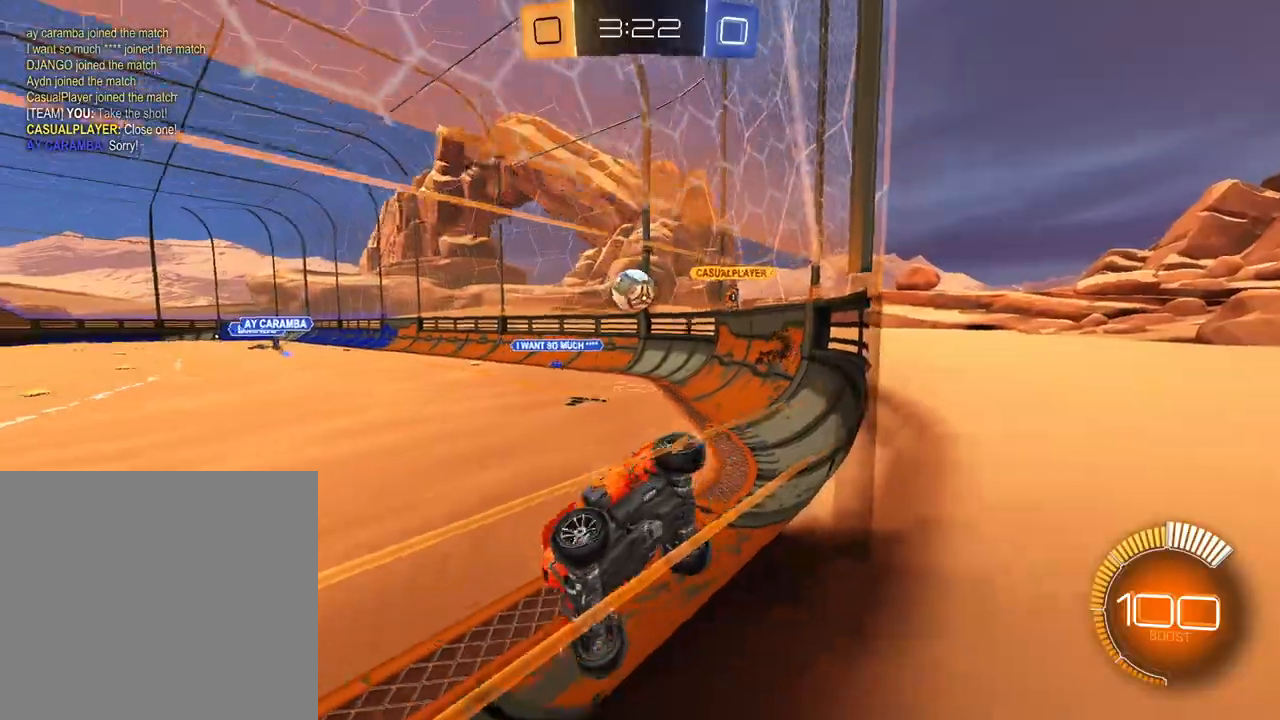
{"buttons": ["R2"], "left_stick": "left", "right_stick": "center", "events": [[200, "R2", "down"], [233, "L2", "up"], [417, "left_stick", "center"], [467, "left_stick", "left"]]}
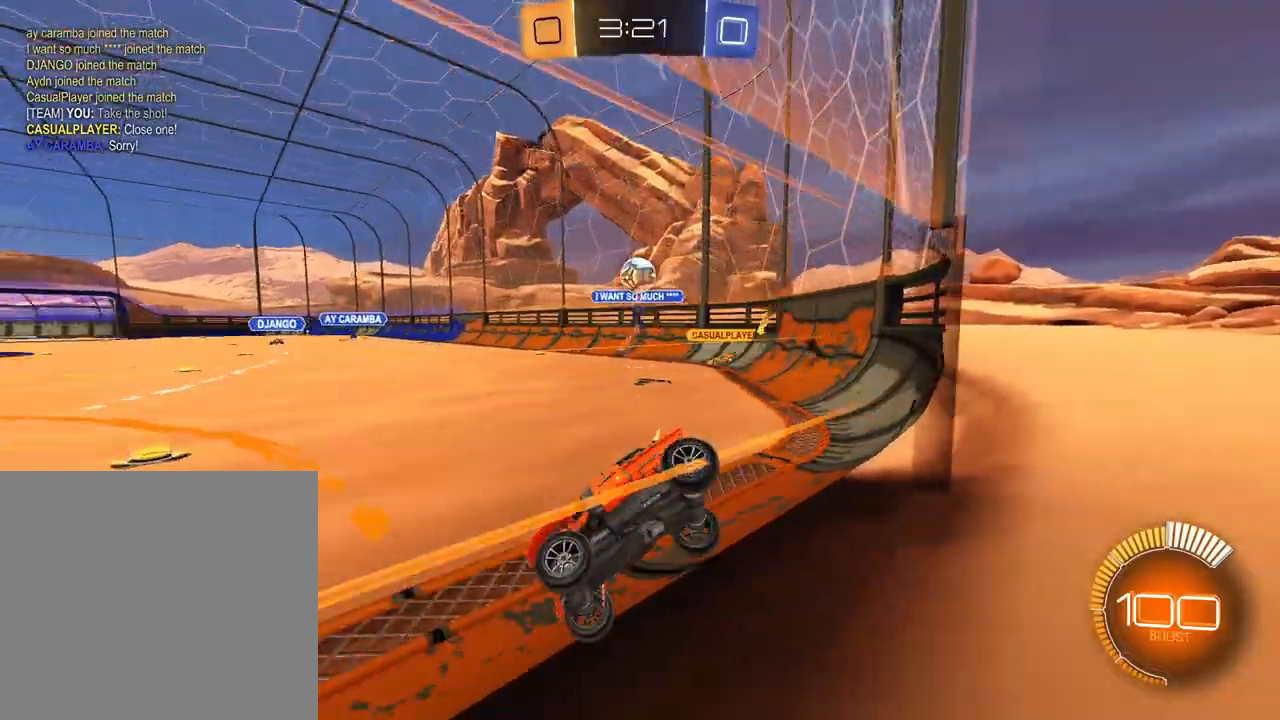
{"buttons": ["R1", "R2"], "left_stick": "down-left", "right_stick": "center", "events": [[117, "left_stick", "down-left"], [401, "R1", "down"]]}
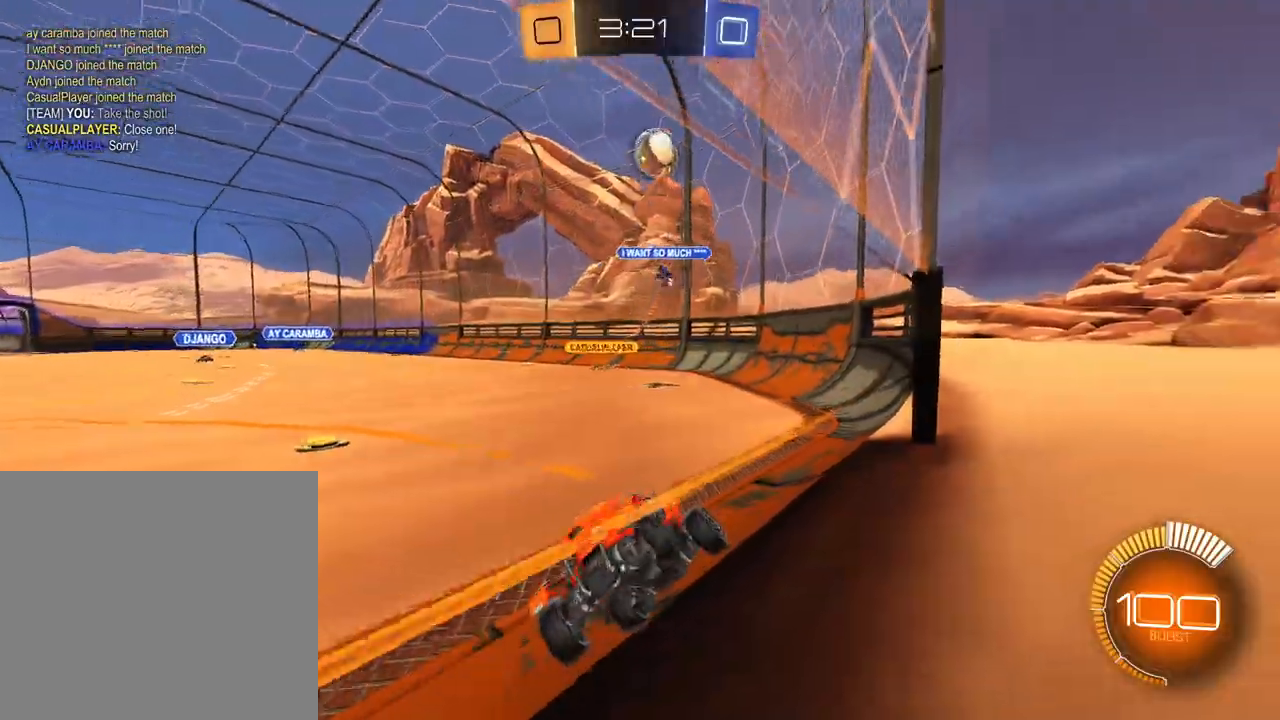
{"buttons": ["R2"], "left_stick": "down-left", "right_stick": "center", "events": [[33, "R1", "up"], [217, "left_stick", "center"], [283, "left_stick", "left"], [417, "left_stick", "down-left"]]}
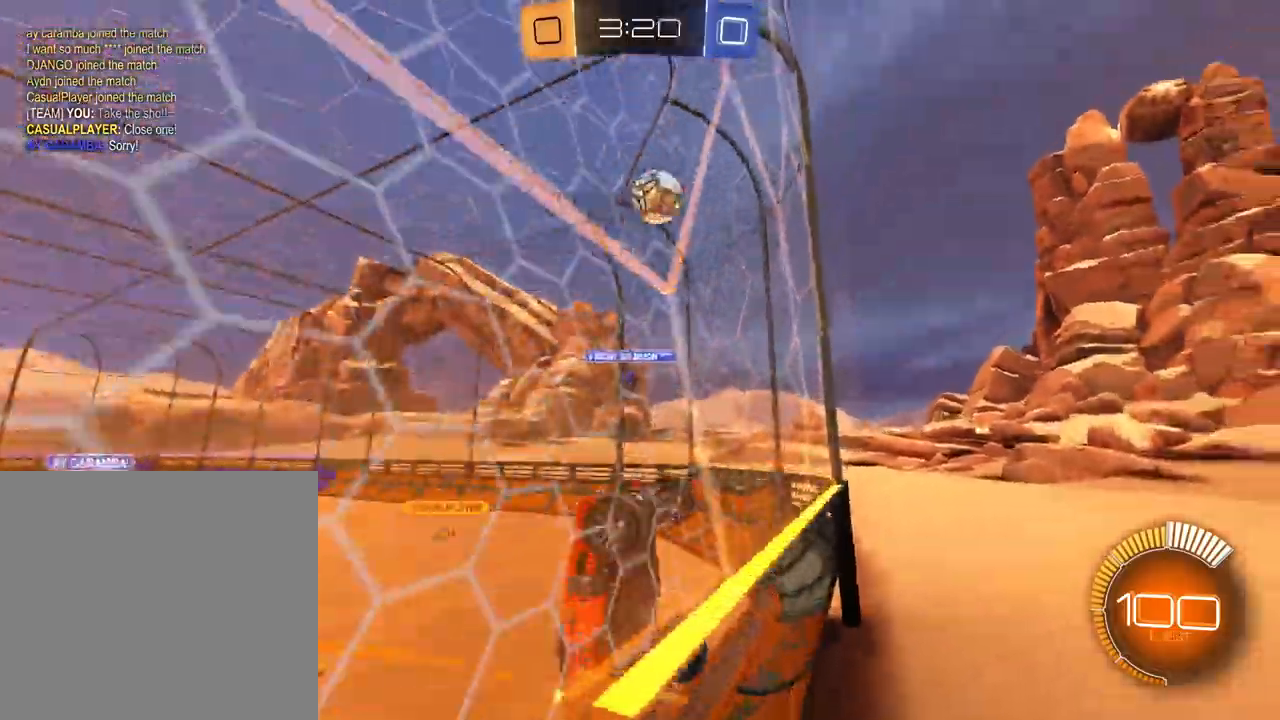
{"buttons": ["R2"], "left_stick": "center", "right_stick": "center", "events": [[50, "left_stick", "center"], [184, "left_stick", "left"], [301, "left_stick", "center"]]}
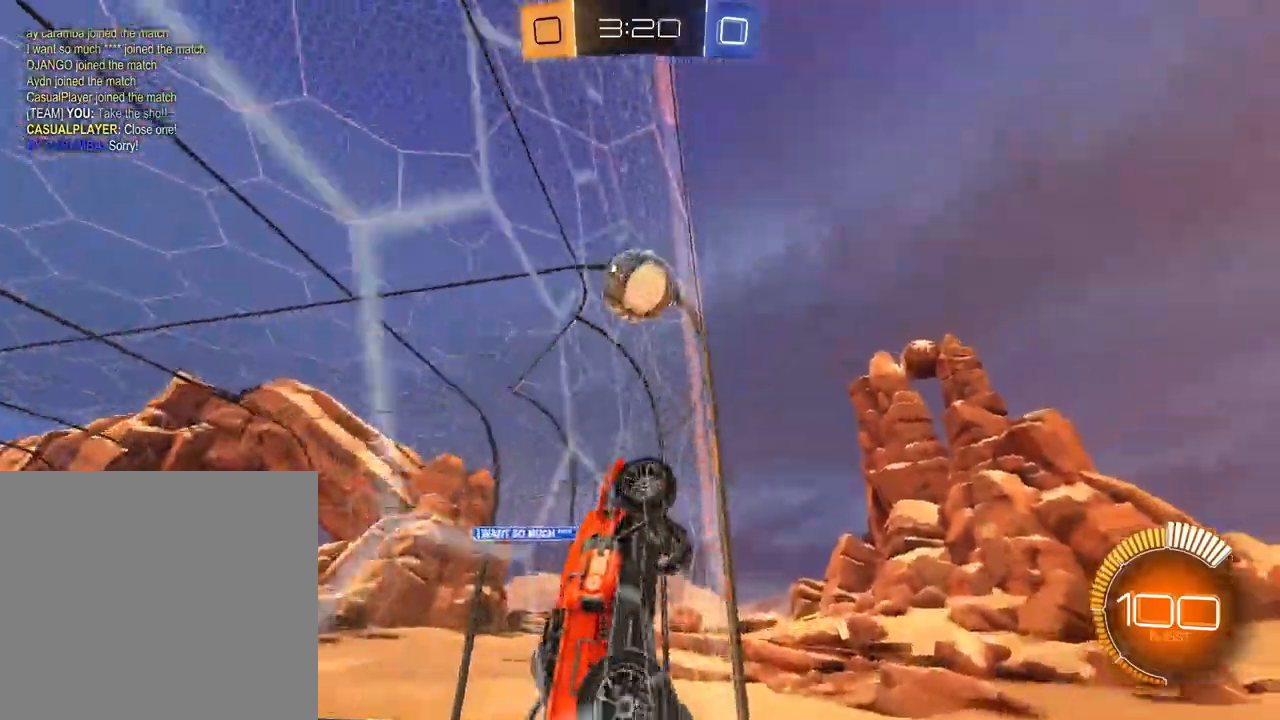
{"buttons": ["R2"], "left_stick": "right", "right_stick": "center", "events": [[50, "left_stick", "right"], [117, "R1", "down"], [233, "R1", "up"], [283, "R1", "down"], [433, "R1", "up"]]}
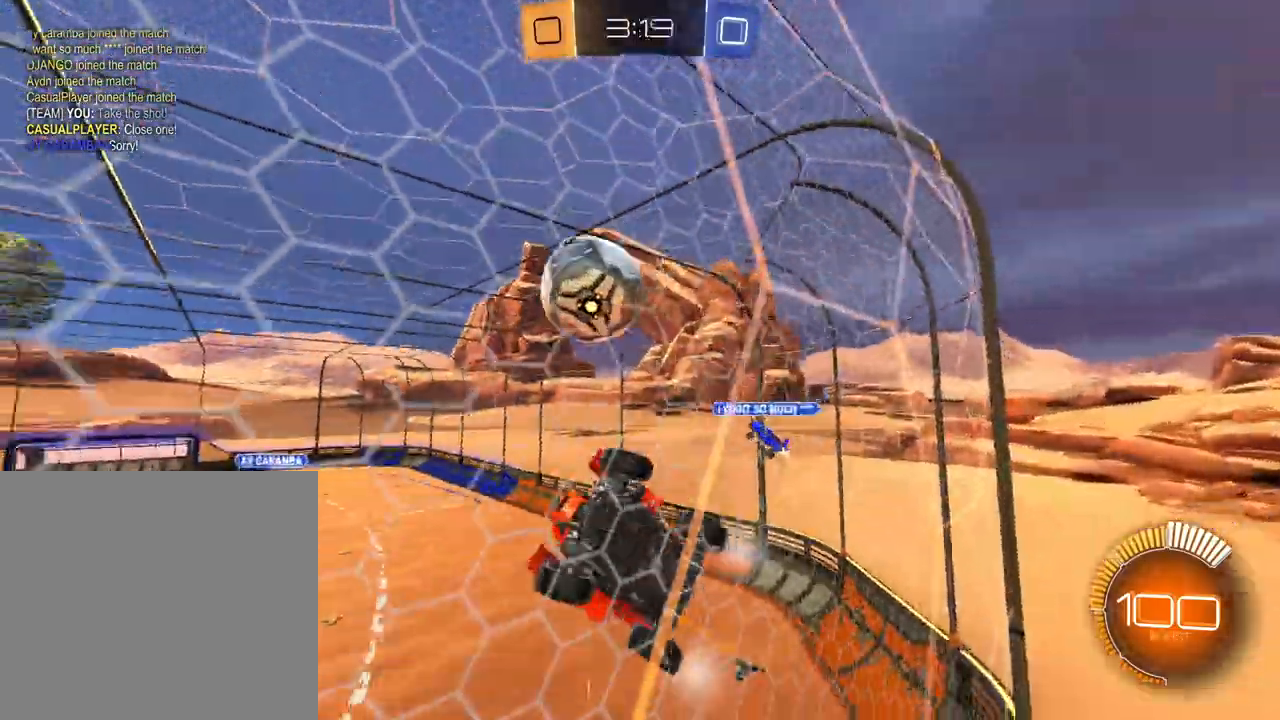
{"buttons": ["L2", "R2"], "left_stick": "right", "right_stick": "center", "events": [[484, "L2", "down"]]}
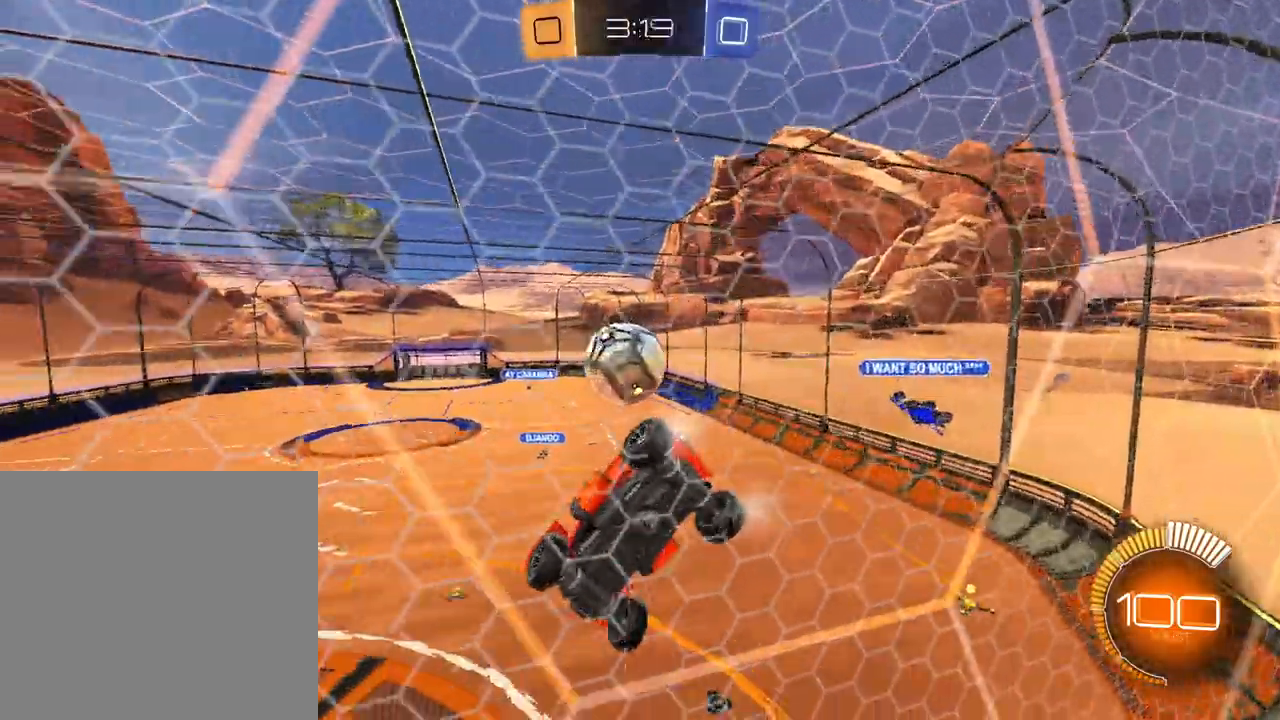
{"buttons": ["R2"], "left_stick": "right", "right_stick": "center", "events": [[16, "R2", "up"], [100, "R2", "down"], [167, "L2", "up"], [250, "L2", "down"], [434, "L2", "up"]]}
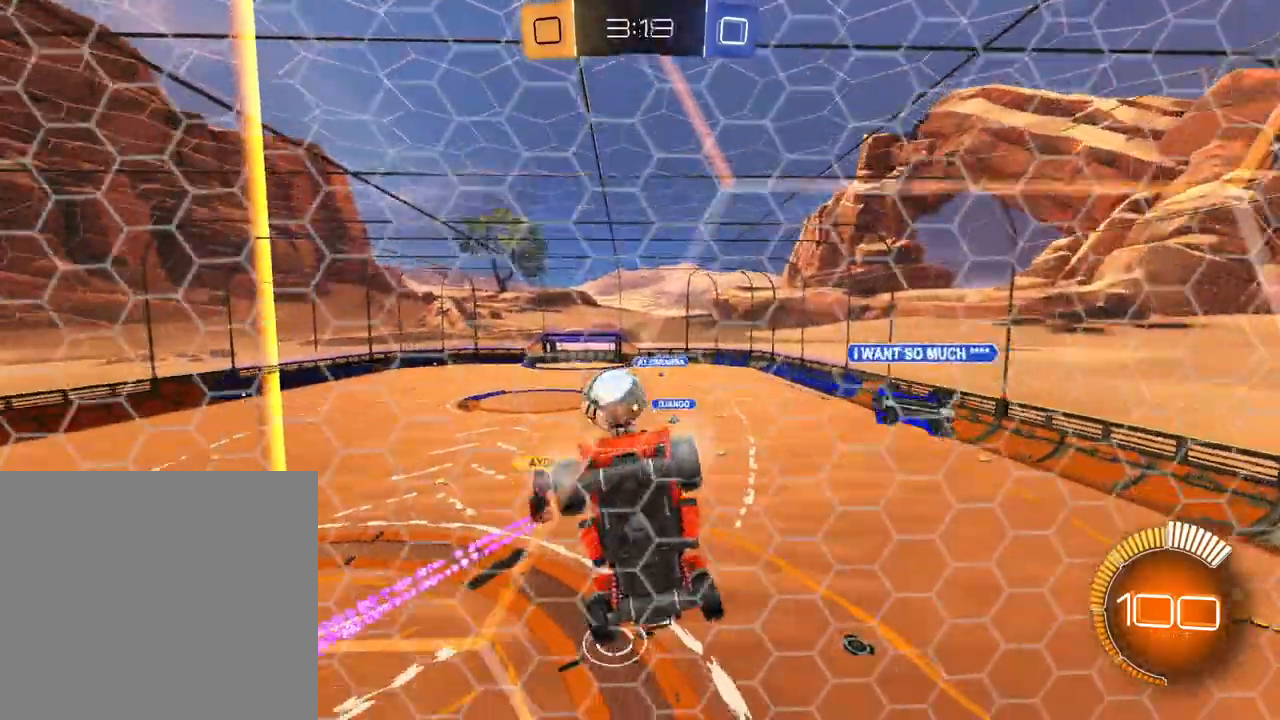
{"buttons": ["R2"], "left_stick": "center", "right_stick": "center", "events": [[67, "left_stick", "center"], [117, "left_stick", "left"], [367, "left_stick", "center"]]}
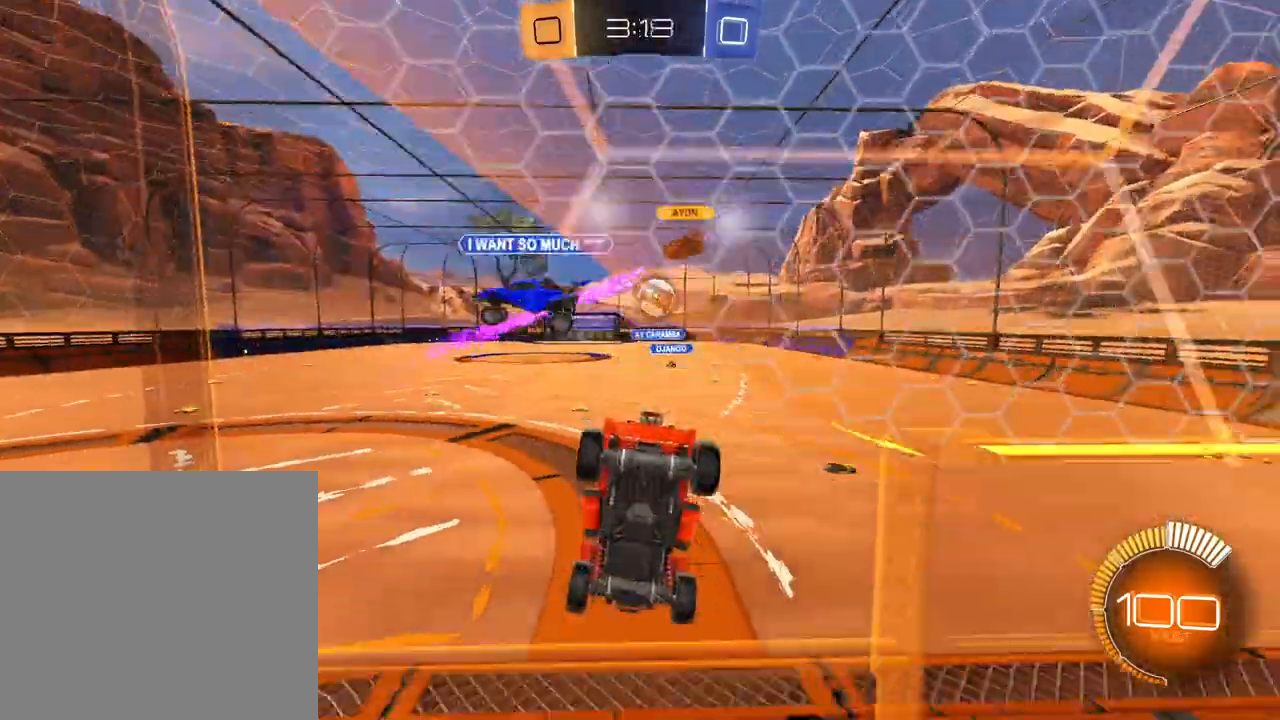
{"buttons": ["L2"], "left_stick": "up-right", "right_stick": "center", "events": [[17, "left_stick", "left"], [134, "R2", "up"], [150, "L2", "down"], [250, "left_stick", "up"], [300, "left_stick", "up-right"]]}
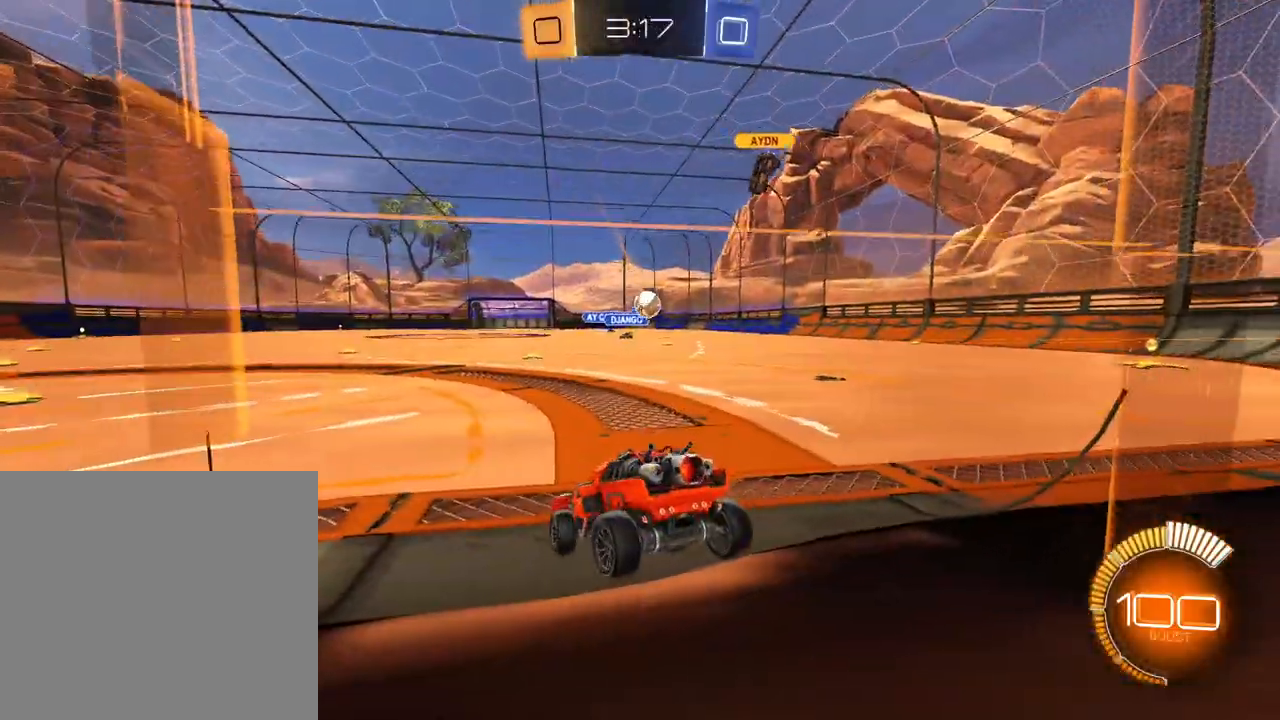
{"buttons": ["R2"], "left_stick": "right", "right_stick": "center", "events": [[100, "R2", "down"], [100, "left_stick", "right"], [133, "L2", "up"]]}